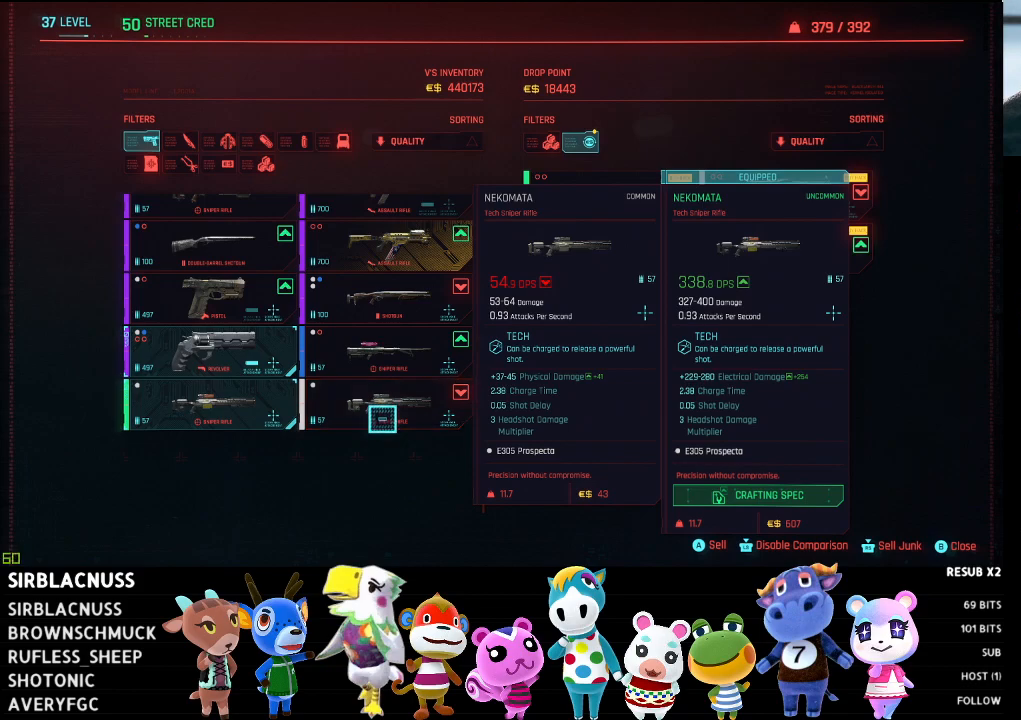
Gameplay with a controller (Xbox layout); each line is a JSON object with the inputs held at the frame after it. "events" lists button and stick changes between this image and that frame as [ms after this image, input, new state], when the widget could be followed in between.
{"buttons": [], "left_stick": "center", "right_stick": "center", "events": [[133, "left_stick", "up"], [500, "left_stick", "center"]]}
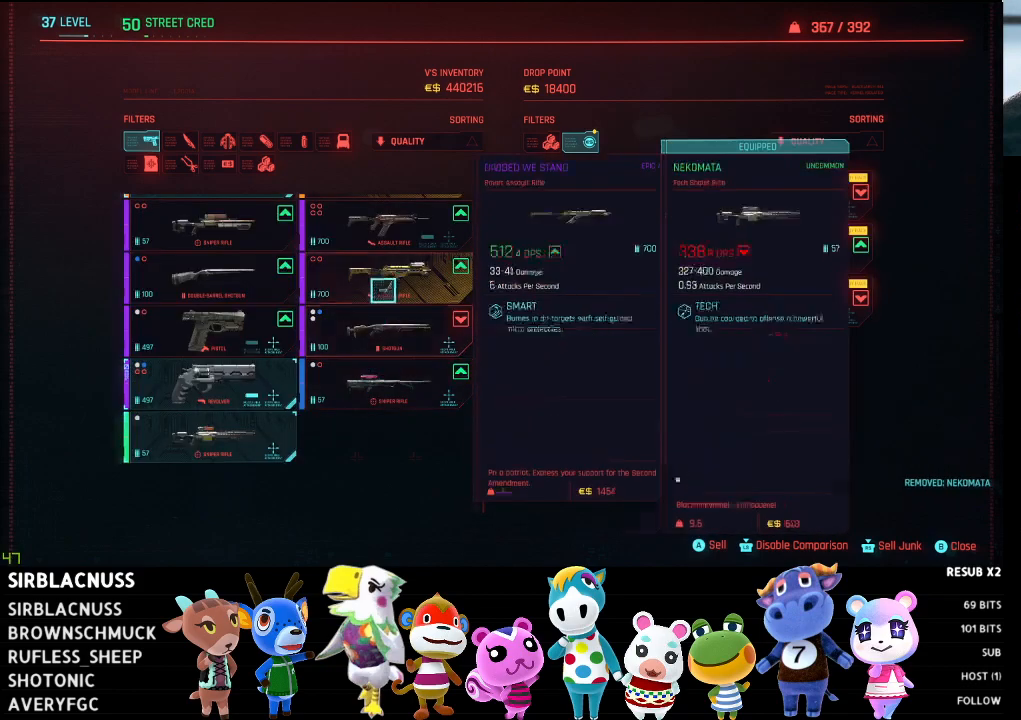
{"buttons": [], "left_stick": "center", "right_stick": "up", "events": [[83, "left_stick", "down"], [333, "right_stick", "up"], [417, "left_stick", "center"]]}
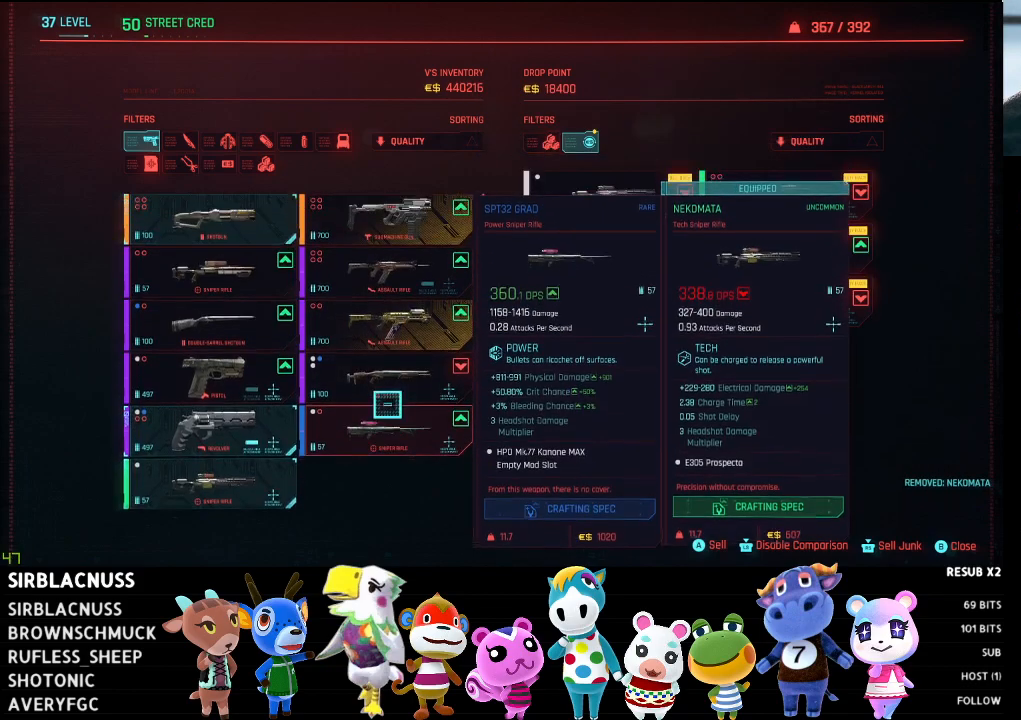
{"buttons": [], "left_stick": "up-left", "right_stick": "center", "events": [[133, "right_stick", "center"], [433, "left_stick", "up-left"]]}
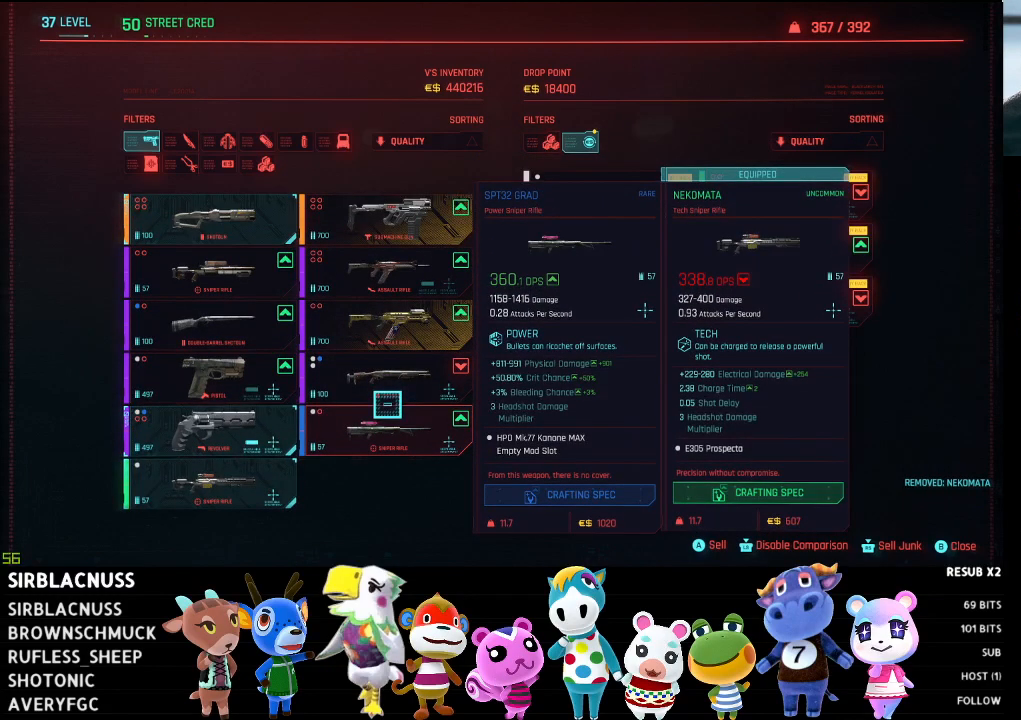
{"buttons": [], "left_stick": "left", "right_stick": "center", "events": [[167, "left_stick", "center"], [333, "left_stick", "left"]]}
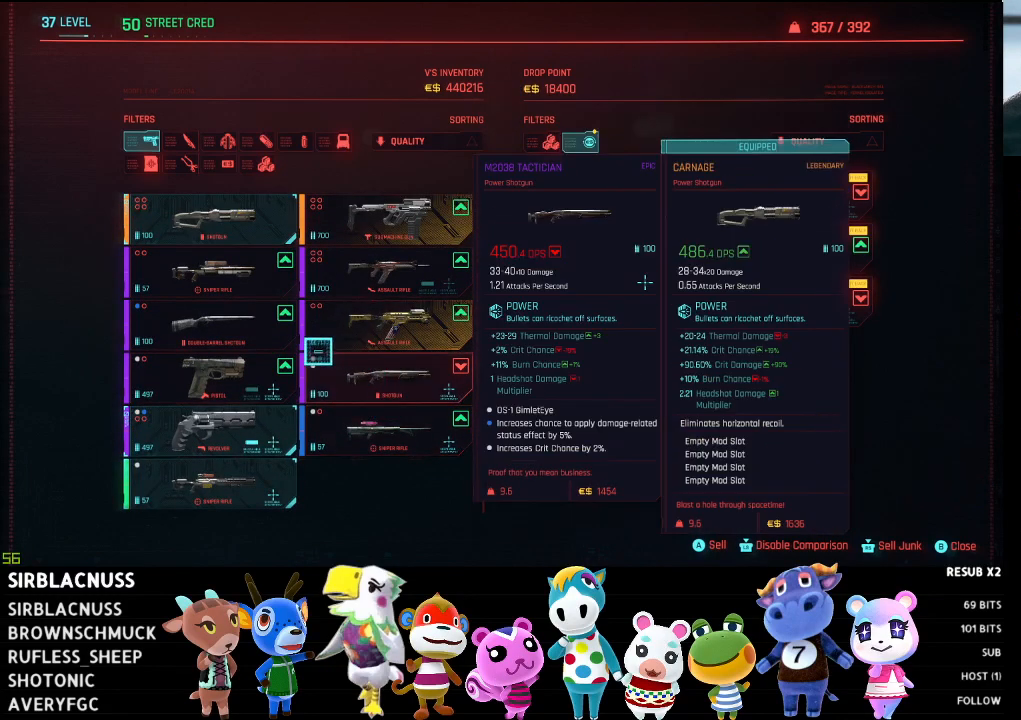
{"buttons": [], "left_stick": "center", "right_stick": "center", "events": [[150, "left_stick", "center"], [267, "left_stick", "down"], [450, "left_stick", "center"]]}
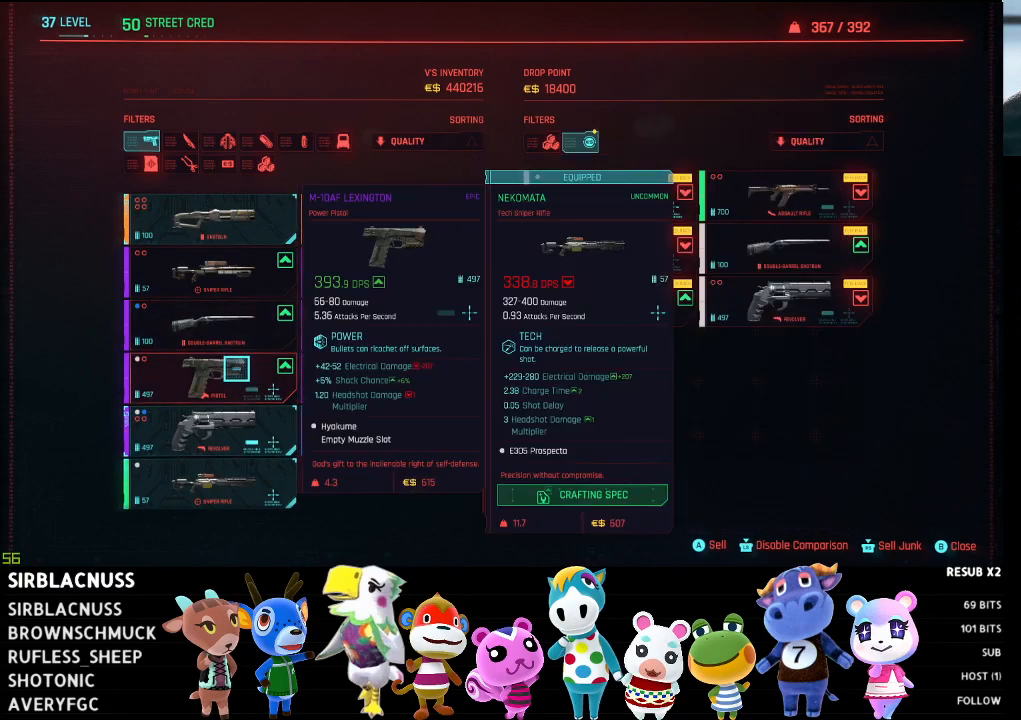
{"buttons": [], "left_stick": "center", "right_stick": "center", "events": []}
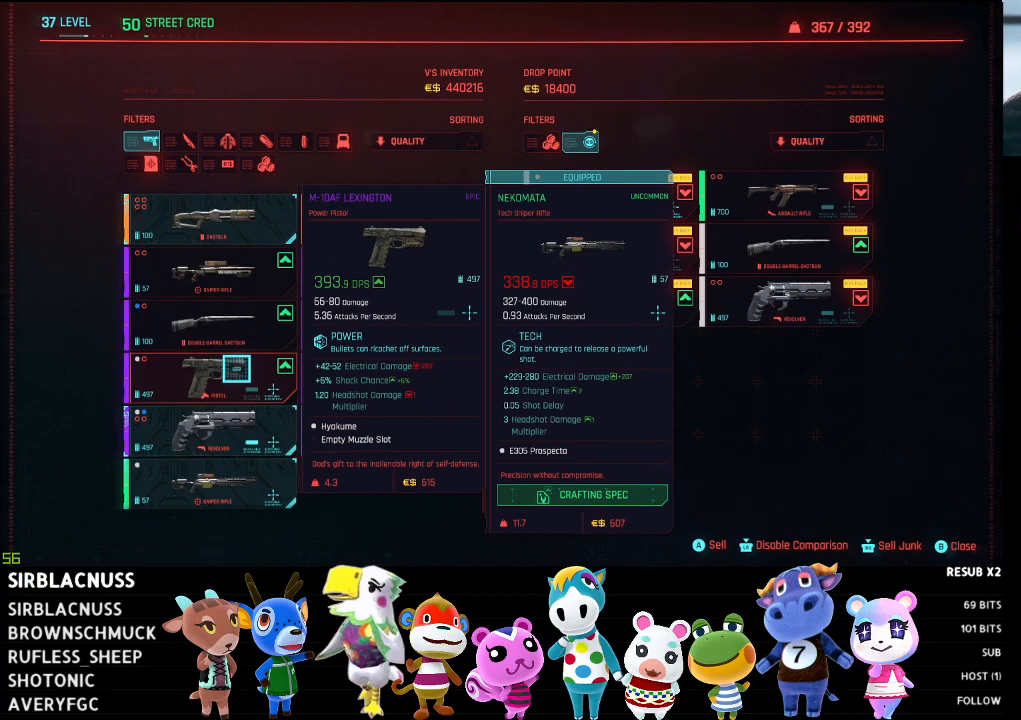
{"buttons": [], "left_stick": "center", "right_stick": "center", "events": []}
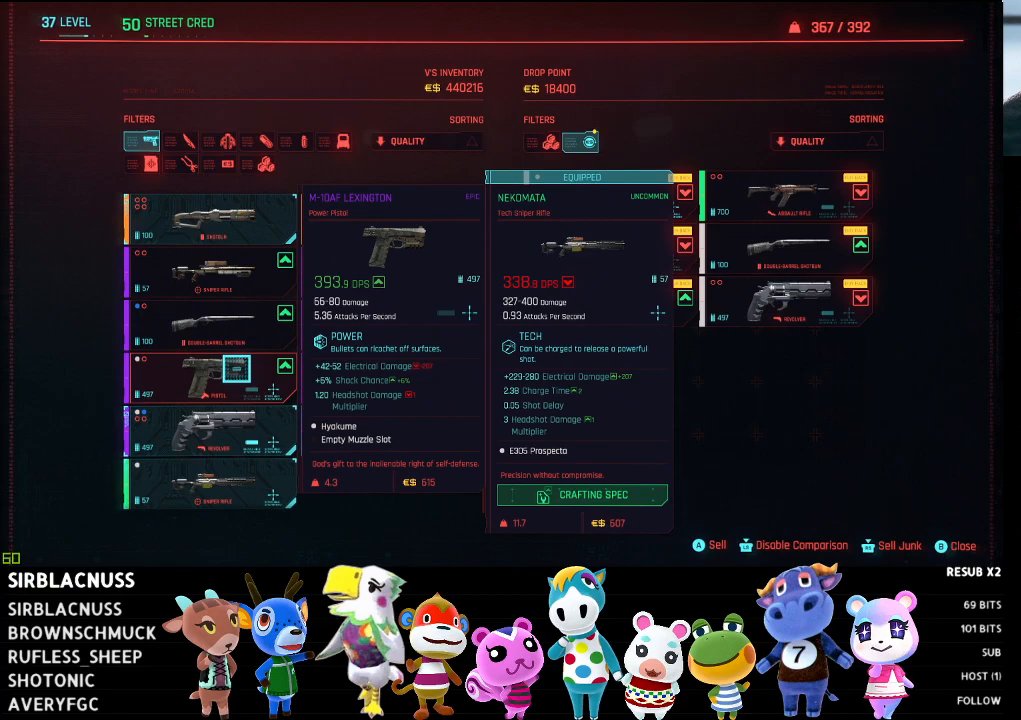
{"buttons": [], "left_stick": "up-right", "right_stick": "center", "events": [[217, "left_stick", "right"], [483, "left_stick", "up-right"]]}
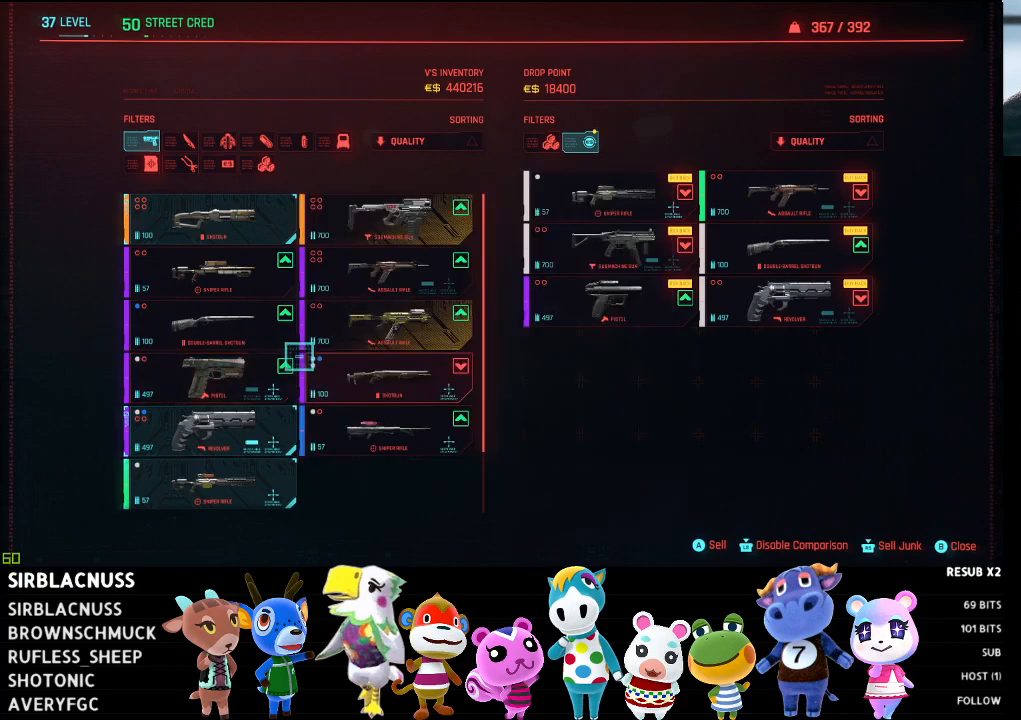
{"buttons": [], "left_stick": "down", "right_stick": "center", "events": [[83, "left_stick", "up"], [333, "left_stick", "center"], [500, "left_stick", "down"]]}
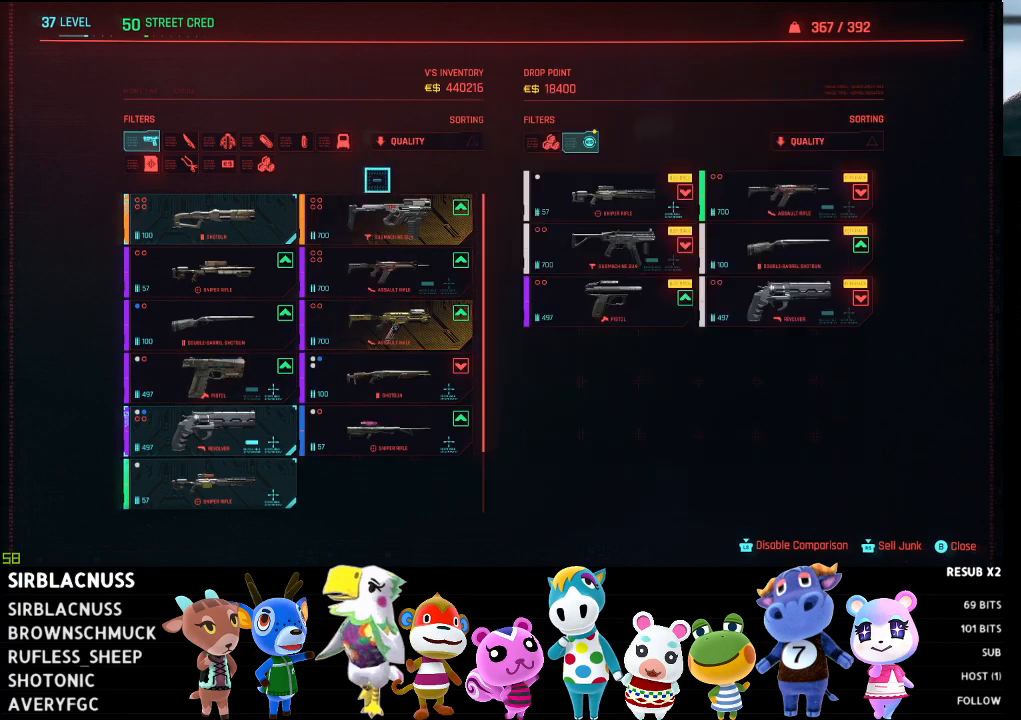
{"buttons": [], "left_stick": "down-left", "right_stick": "center", "events": [[133, "left_stick", "down-left"]]}
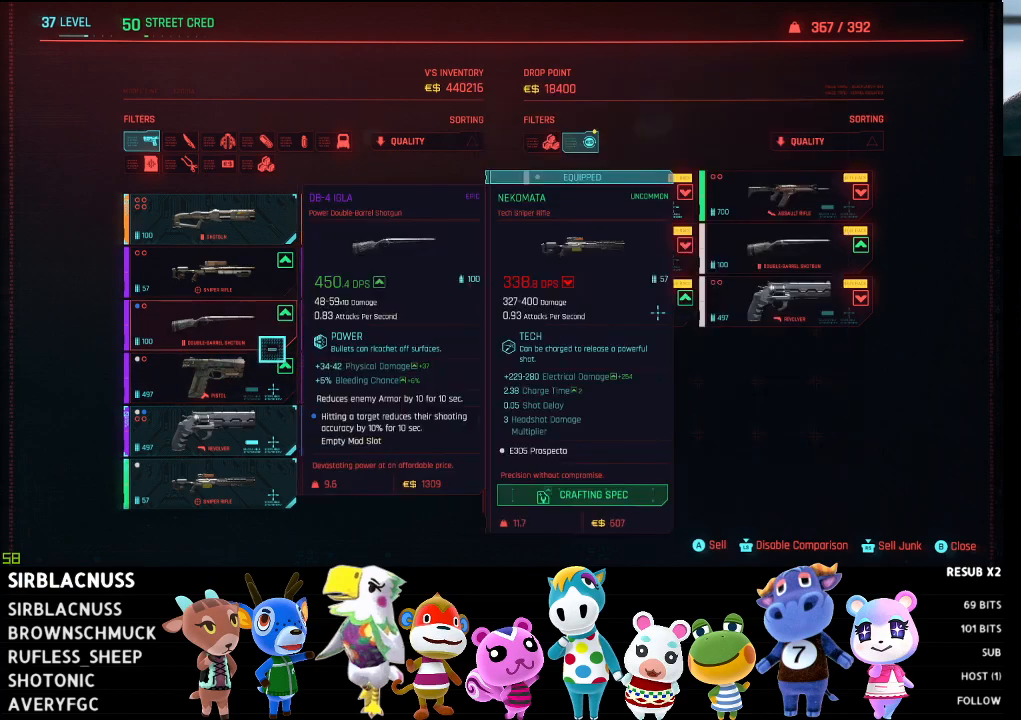
{"buttons": [], "left_stick": "center", "right_stick": "center", "events": [[100, "left_stick", "center"], [283, "left_stick", "up"], [433, "left_stick", "center"]]}
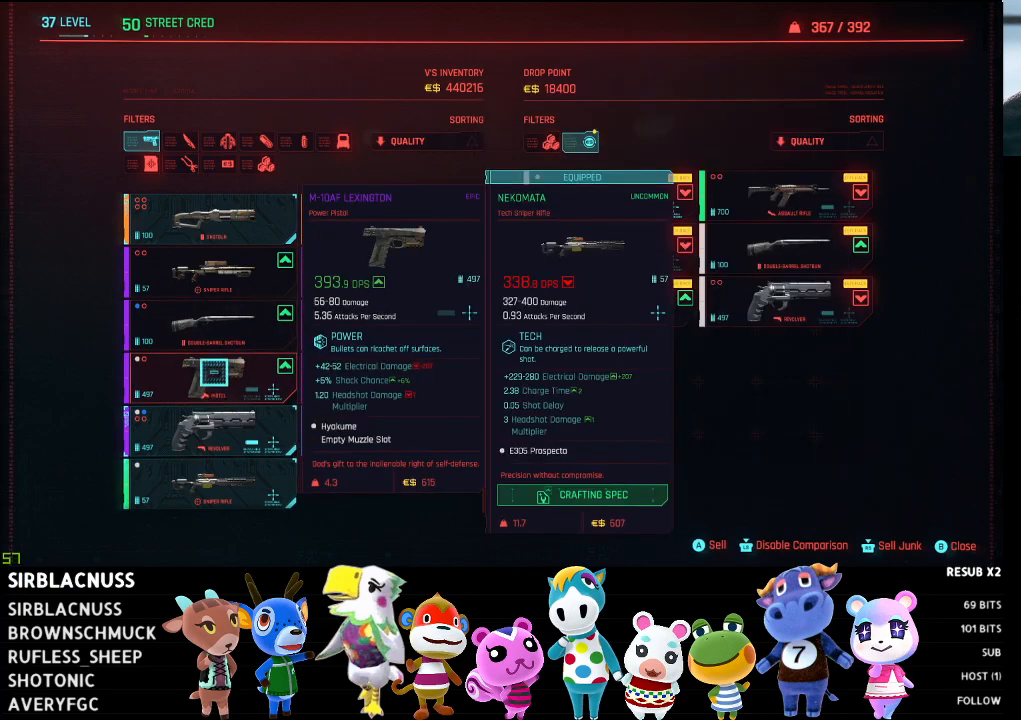
{"buttons": [], "left_stick": "down", "right_stick": "center", "events": [[183, "left_stick", "up"], [383, "left_stick", "center"], [450, "left_stick", "down"]]}
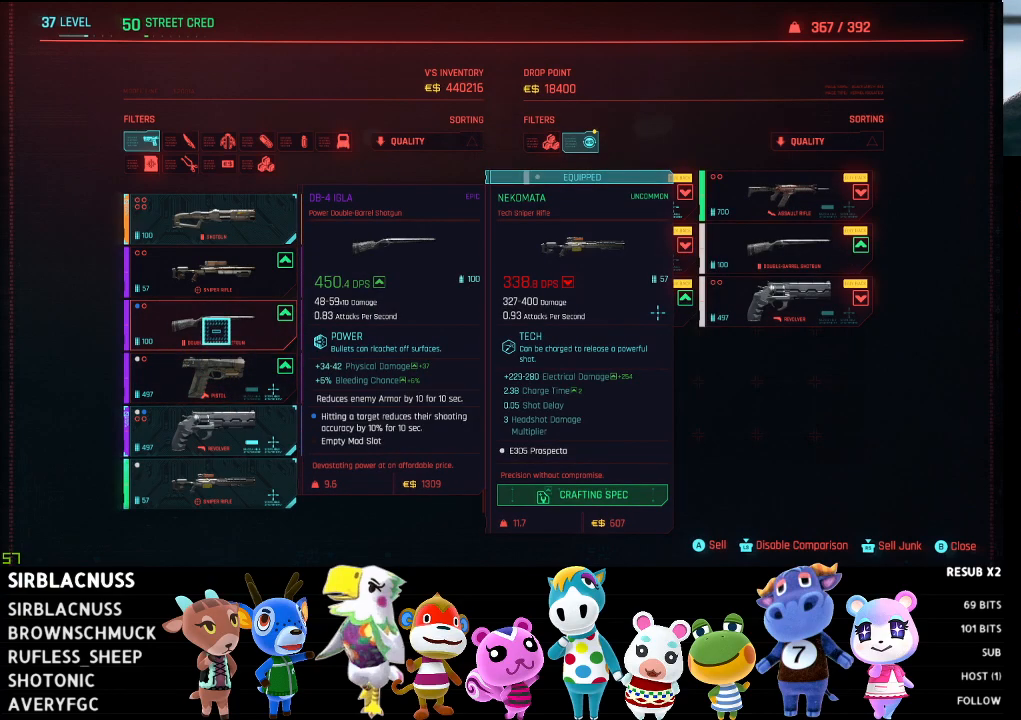
{"buttons": [], "left_stick": "up", "right_stick": "center", "events": [[167, "left_stick", "center"], [450, "left_stick", "up"]]}
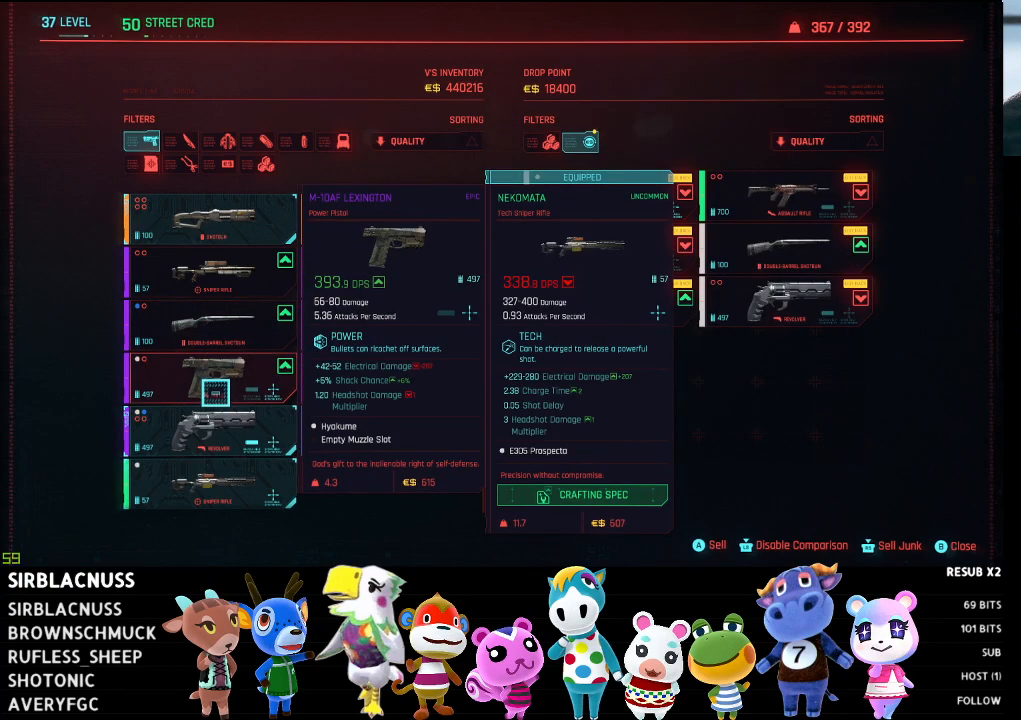
{"buttons": [], "left_stick": "center", "right_stick": "center", "events": [[167, "left_stick", "center"]]}
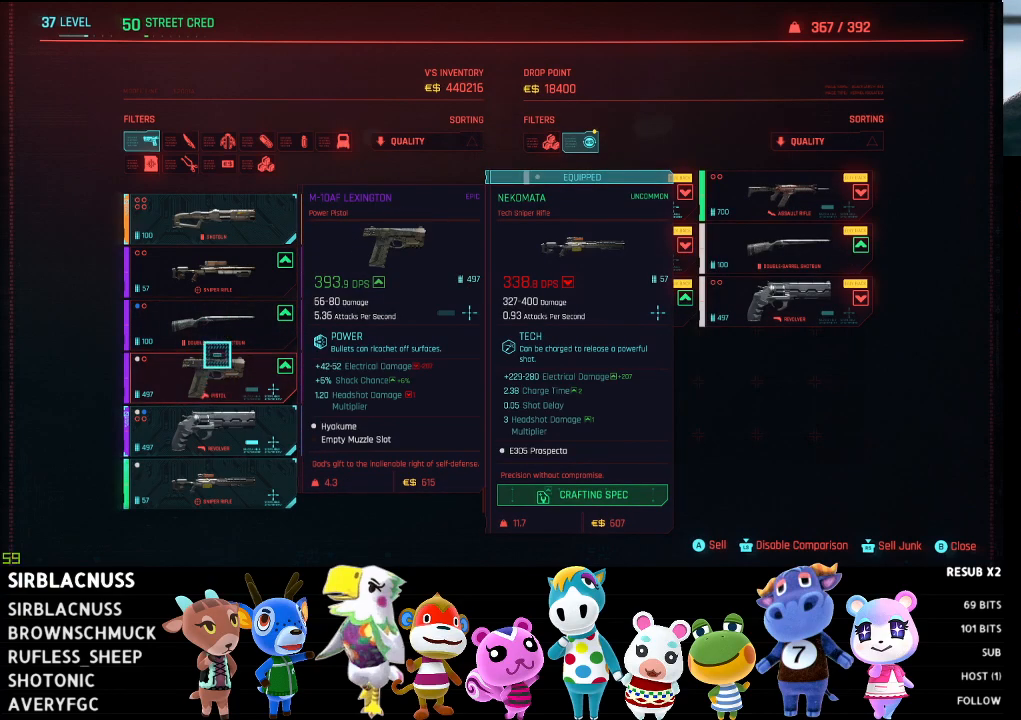
{"buttons": [], "left_stick": "center", "right_stick": "center", "events": [[33, "left_stick", "right"], [317, "left_stick", "center"]]}
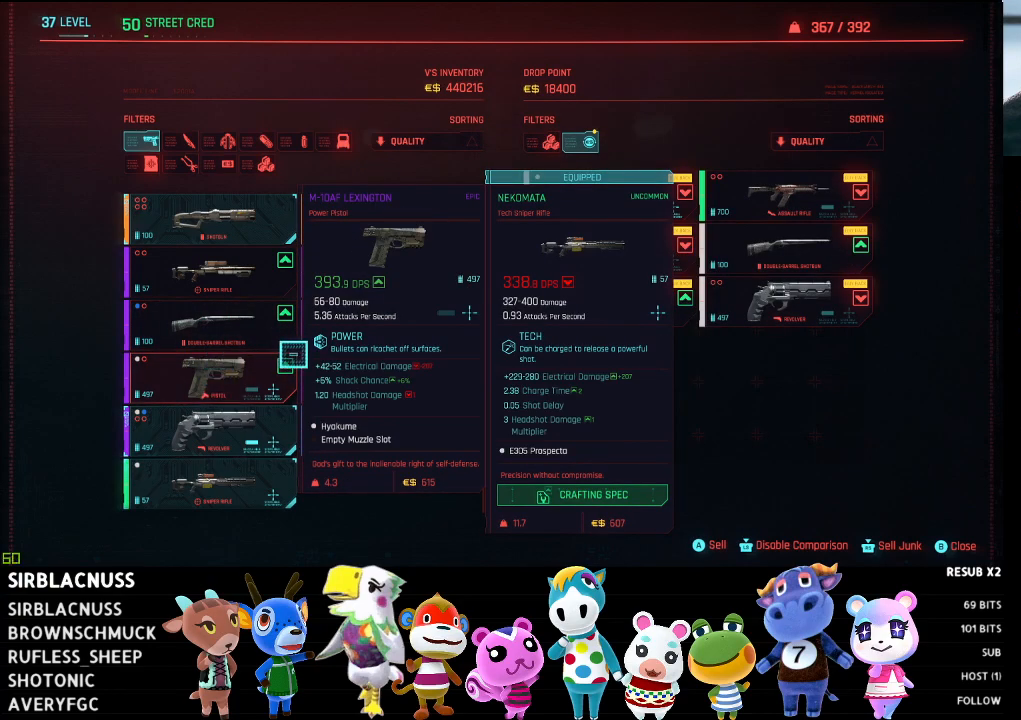
{"buttons": [], "left_stick": "left", "right_stick": "center", "events": [[33, "left_stick", "right"], [250, "left_stick", "center"], [333, "left_stick", "left"]]}
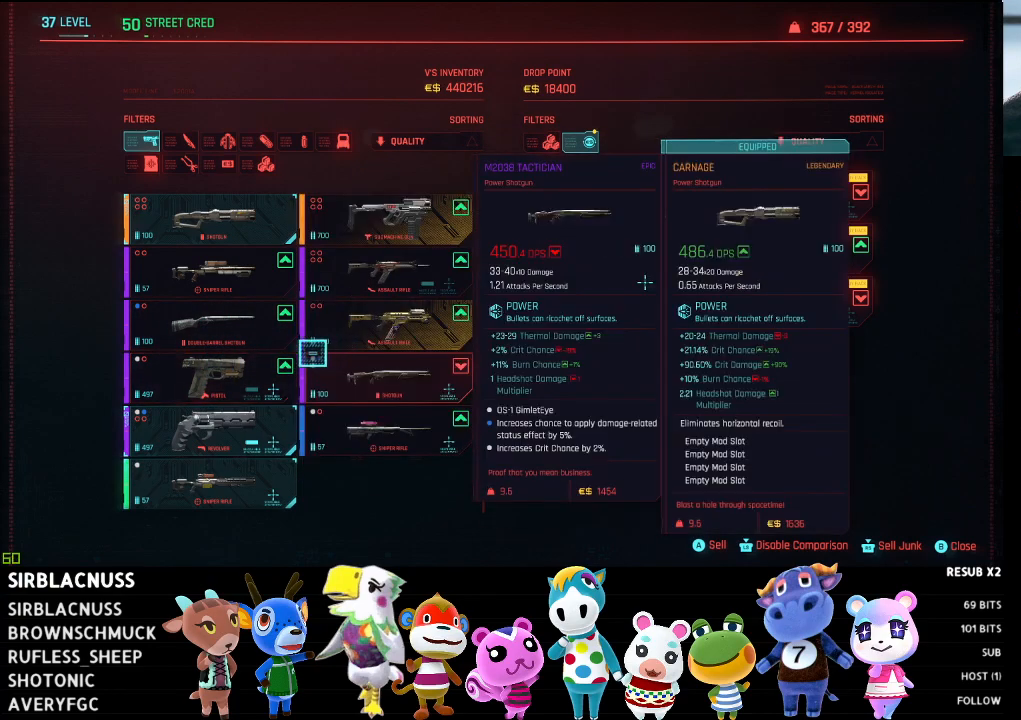
{"buttons": [], "left_stick": "center", "right_stick": "center", "events": [[67, "B", "down"], [133, "left_stick", "center"], [183, "B", "up"]]}
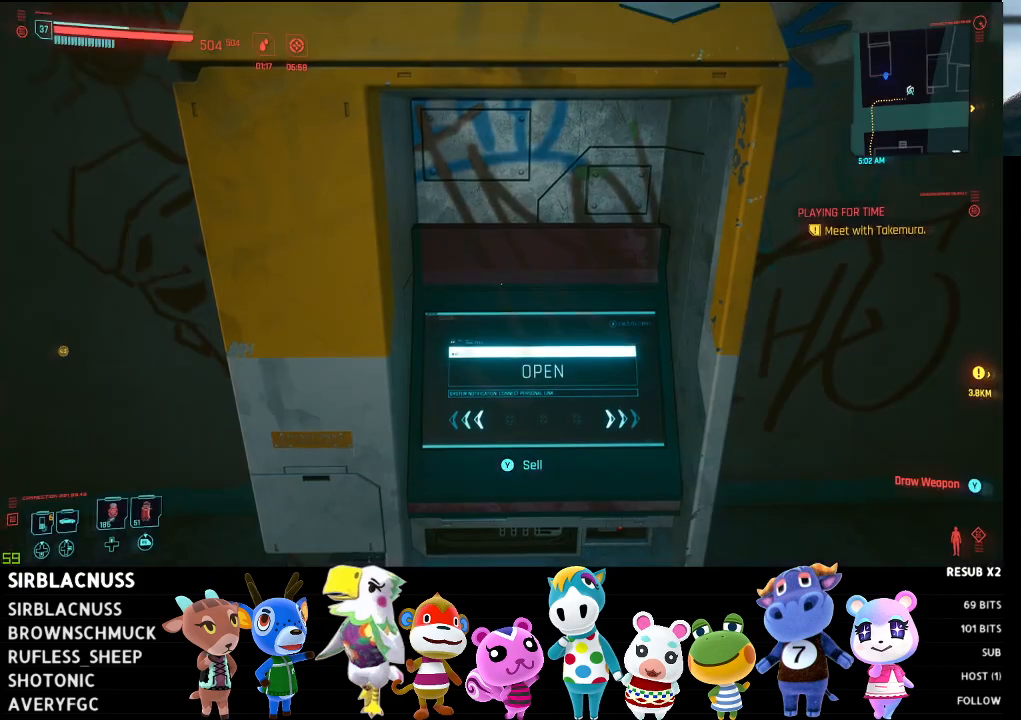
{"buttons": [], "left_stick": "down", "right_stick": "right", "events": [[250, "left_stick", "down"], [283, "right_stick", "right"]]}
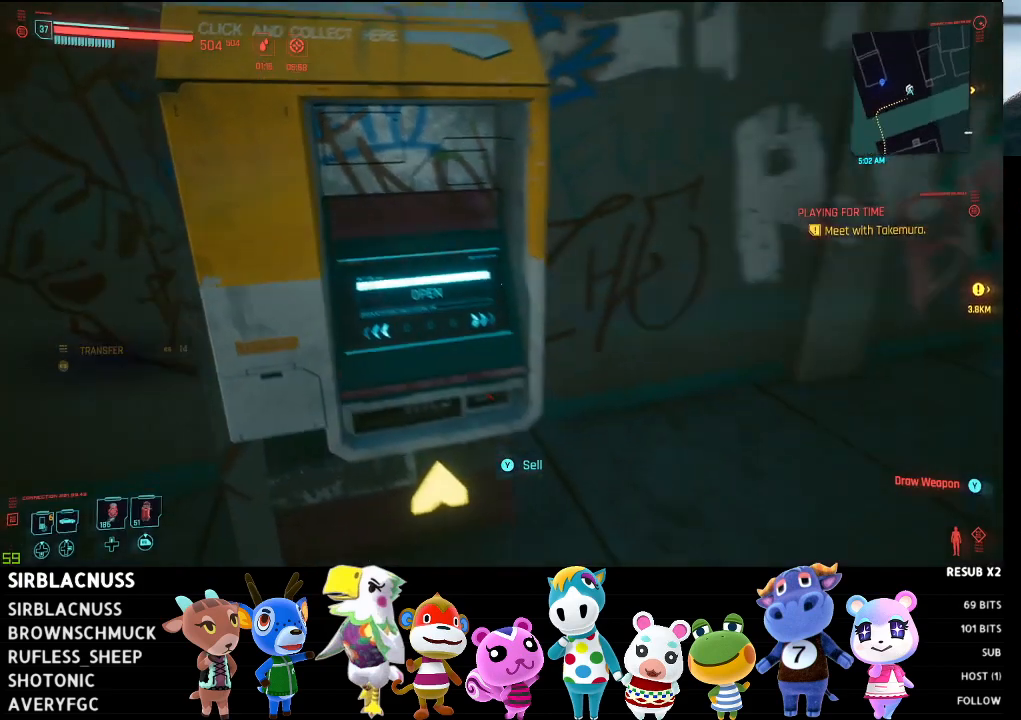
{"buttons": [], "left_stick": "up-left", "right_stick": "right", "events": [[67, "left_stick", "down-right"], [217, "left_stick", "up-right"], [267, "left_stick", "up"], [400, "left_stick", "up-left"]]}
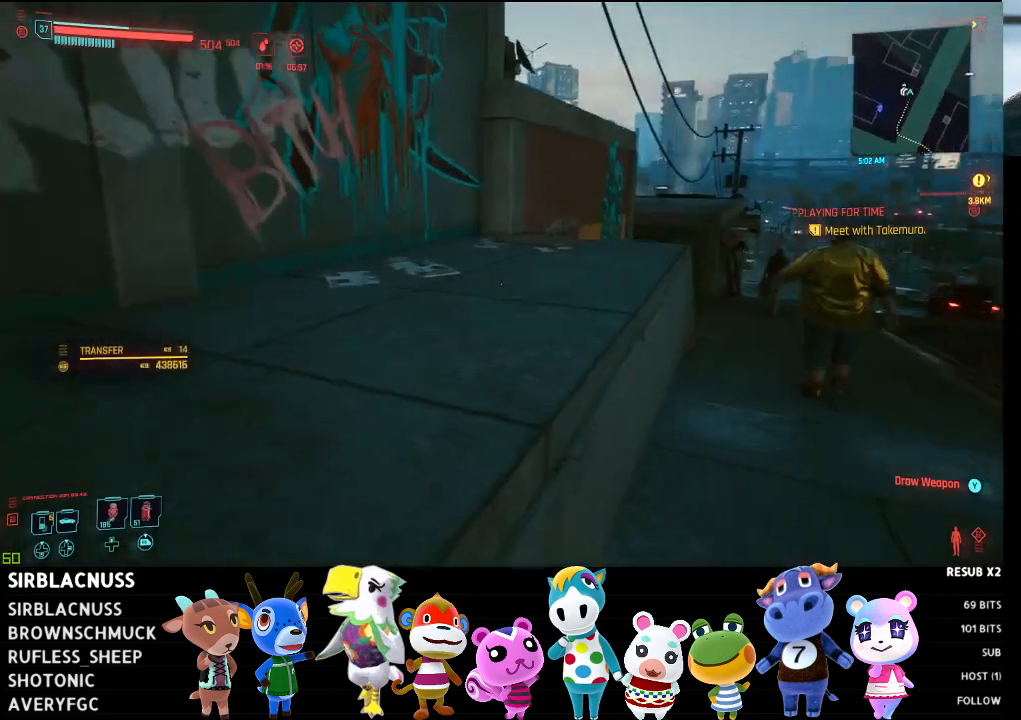
{"buttons": [], "left_stick": "left", "right_stick": "right", "events": [[250, "left_stick", "left"]]}
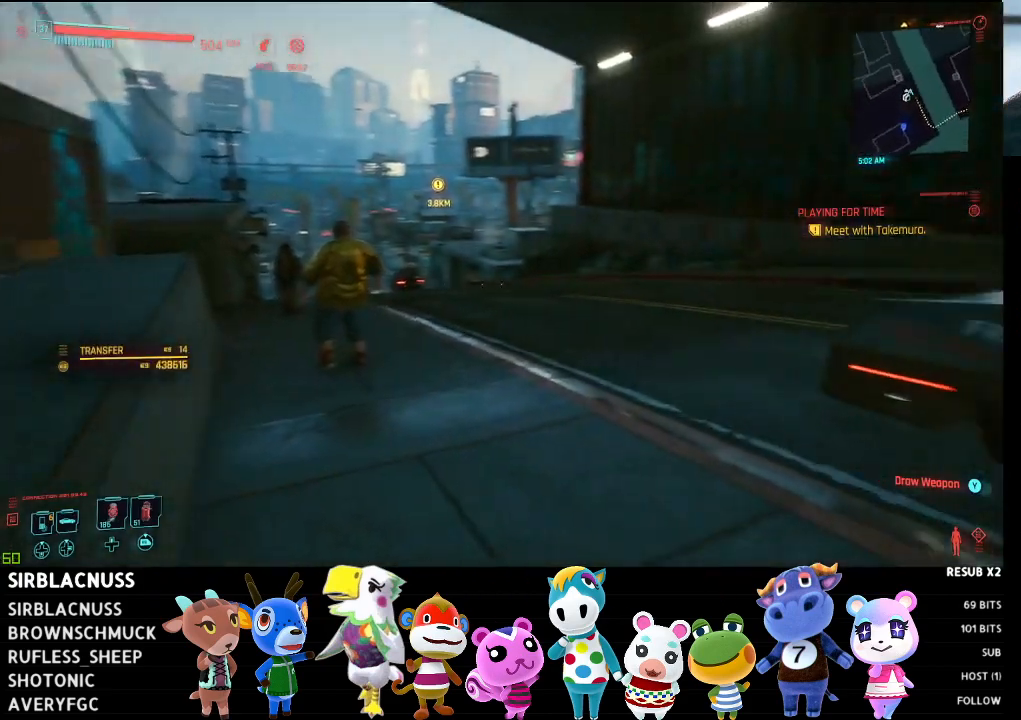
{"buttons": ["L3"], "left_stick": "up", "right_stick": "center", "events": [[50, "left_stick", "down-left"], [83, "right_stick", "center"], [200, "left_stick", "up-left"], [250, "left_stick", "up"], [500, "L3", "down"]]}
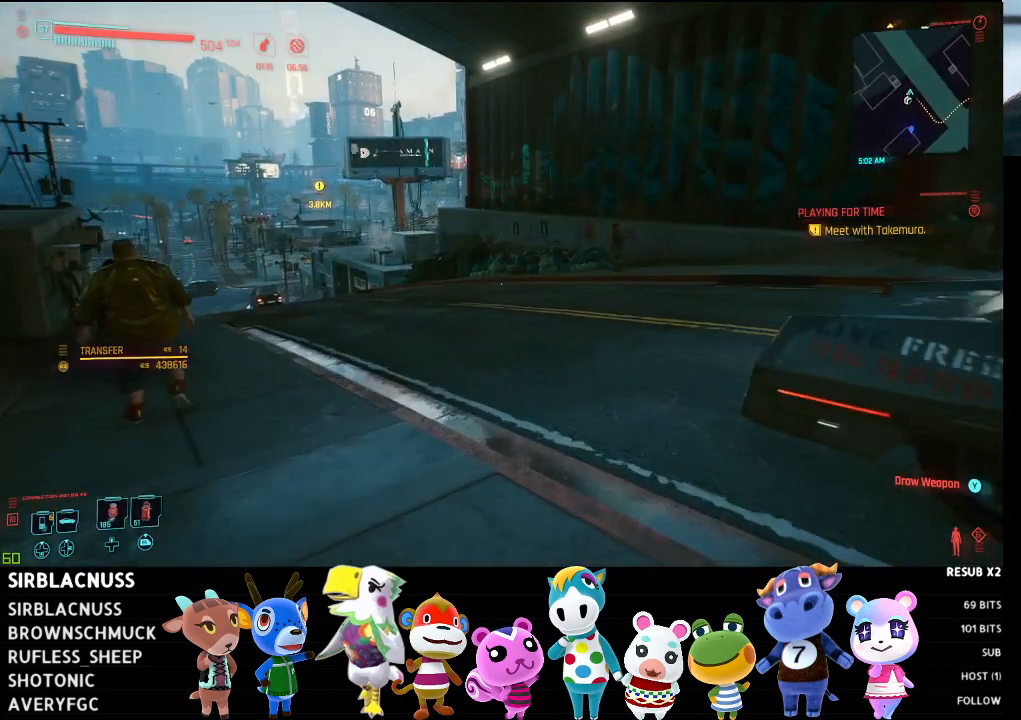
{"buttons": [], "left_stick": "up", "right_stick": "center", "events": [[250, "L3", "up"]]}
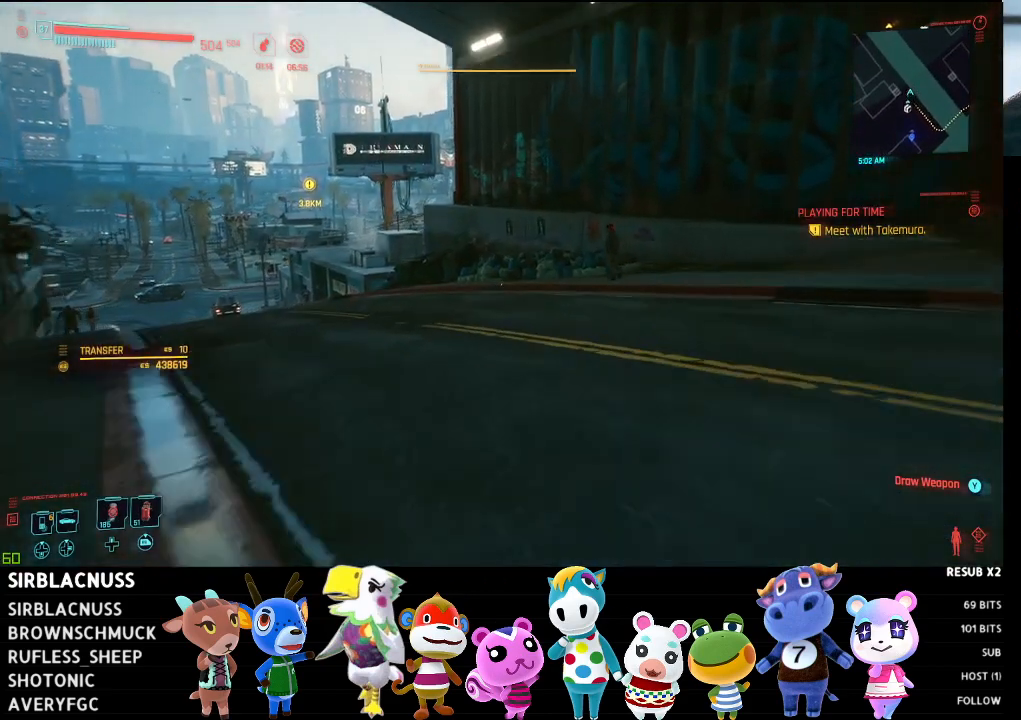
{"buttons": [], "left_stick": "down-left", "right_stick": "right", "events": [[100, "right_stick", "right"], [383, "left_stick", "down-left"]]}
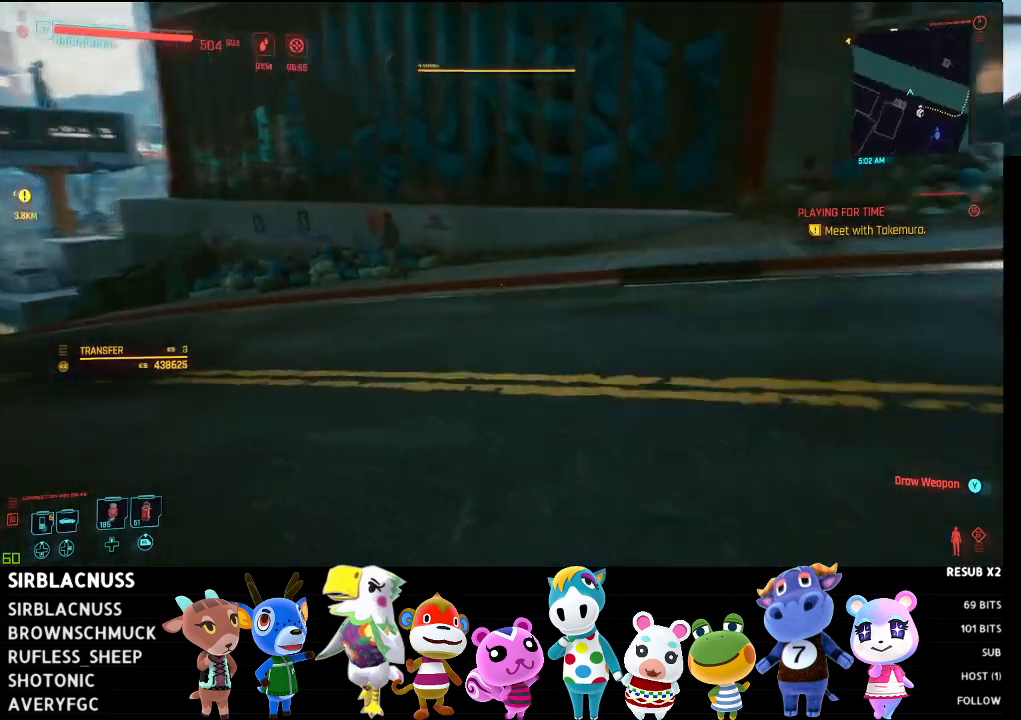
{"buttons": [], "left_stick": "up", "right_stick": "up-right", "events": [[150, "left_stick", "up-left"], [200, "left_stick", "up"], [400, "right_stick", "up-right"]]}
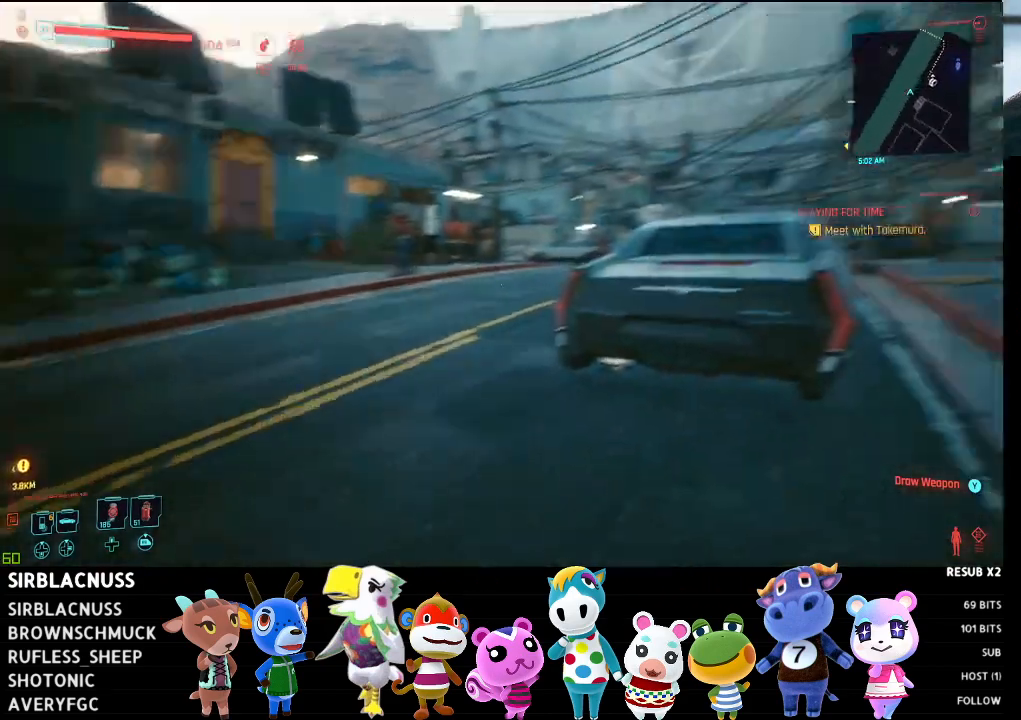
{"buttons": [], "left_stick": "up-left", "right_stick": "center", "events": [[33, "right_stick", "center"], [283, "left_stick", "up-left"]]}
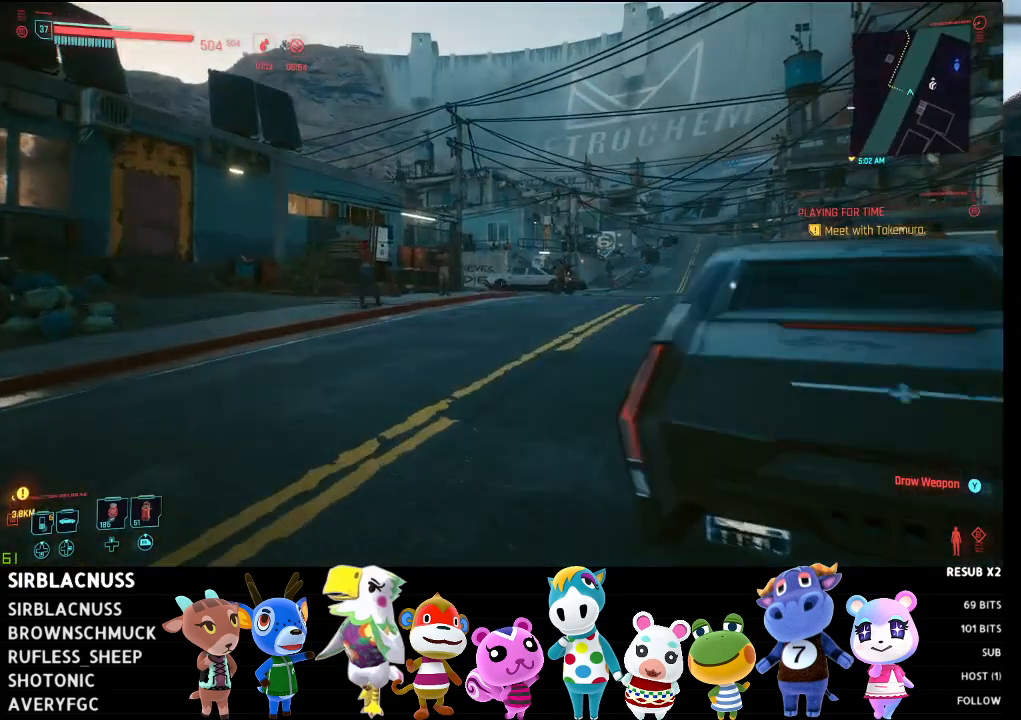
{"buttons": [], "left_stick": "up", "right_stick": "center", "events": [[133, "right_stick", "right"], [250, "left_stick", "up"], [467, "right_stick", "center"]]}
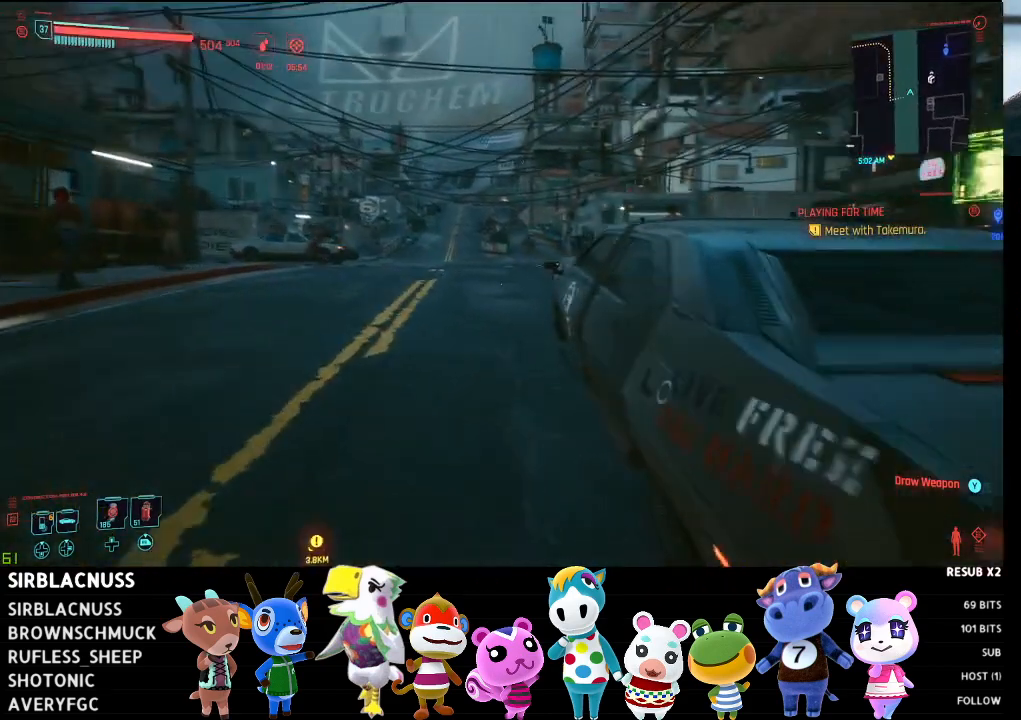
{"buttons": [], "left_stick": "up-right", "right_stick": "down-right", "events": [[300, "right_stick", "down-right"], [483, "left_stick", "up-right"]]}
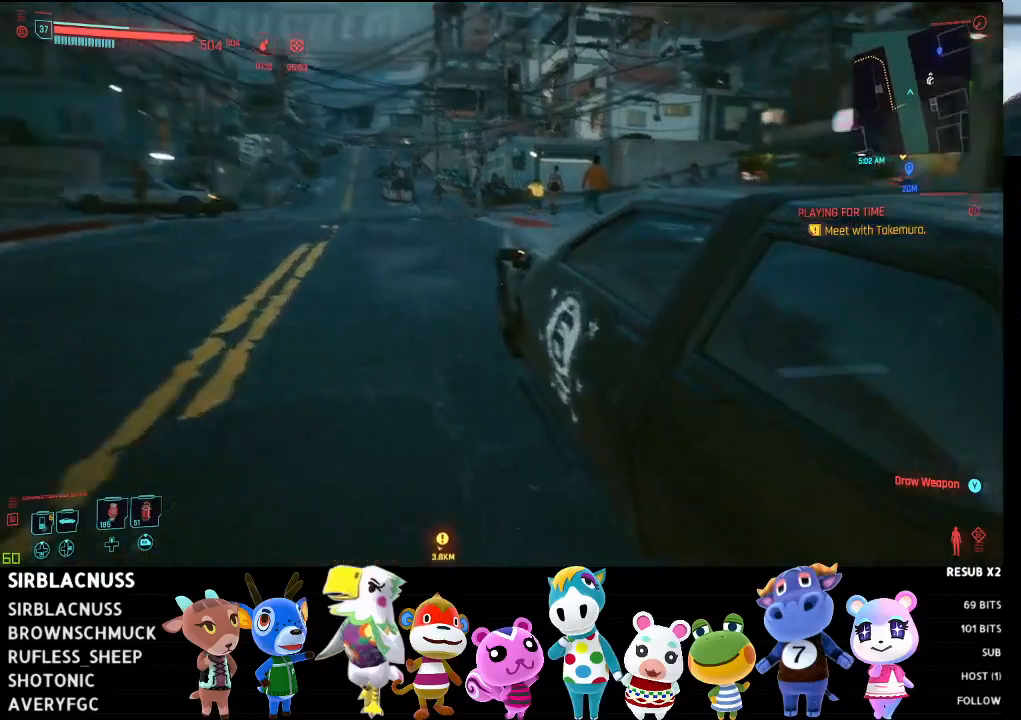
{"buttons": [], "left_stick": "center", "right_stick": "center", "events": [[83, "right_stick", "center"], [250, "X", "down"], [300, "X", "up"], [350, "left_stick", "up-left"], [500, "left_stick", "center"]]}
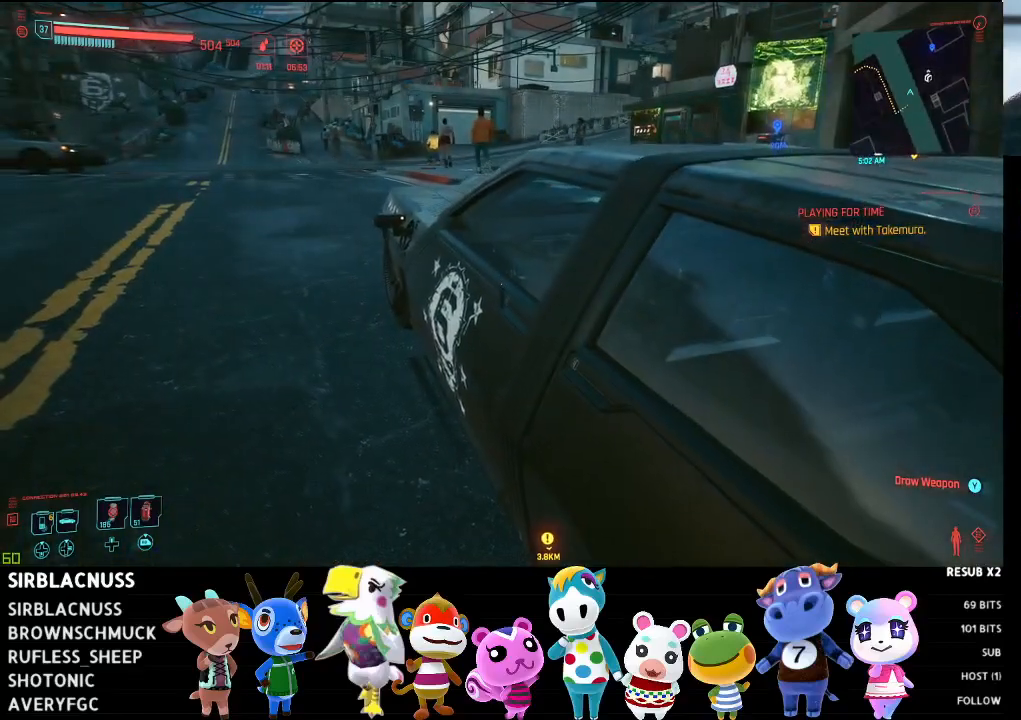
{"buttons": [], "left_stick": "up-left", "right_stick": "down-right", "events": [[283, "left_stick", "up-left"], [400, "right_stick", "down-right"]]}
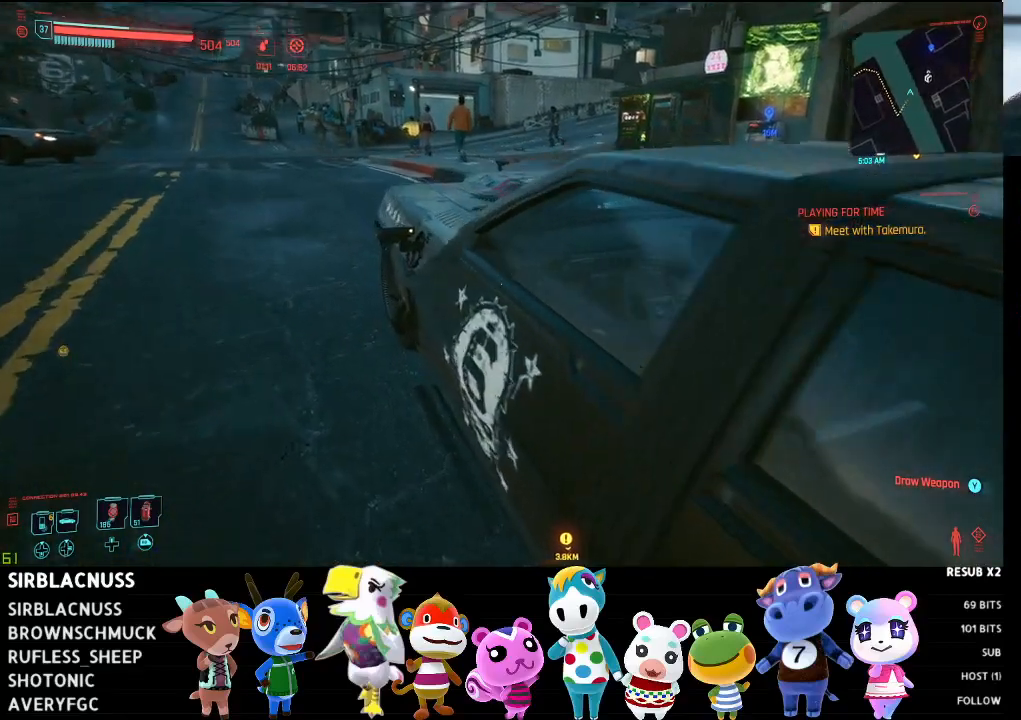
{"buttons": [], "left_stick": "center", "right_stick": "center", "events": [[117, "left_stick", "center"], [200, "X", "down"], [200, "right_stick", "center"], [317, "X", "up"]]}
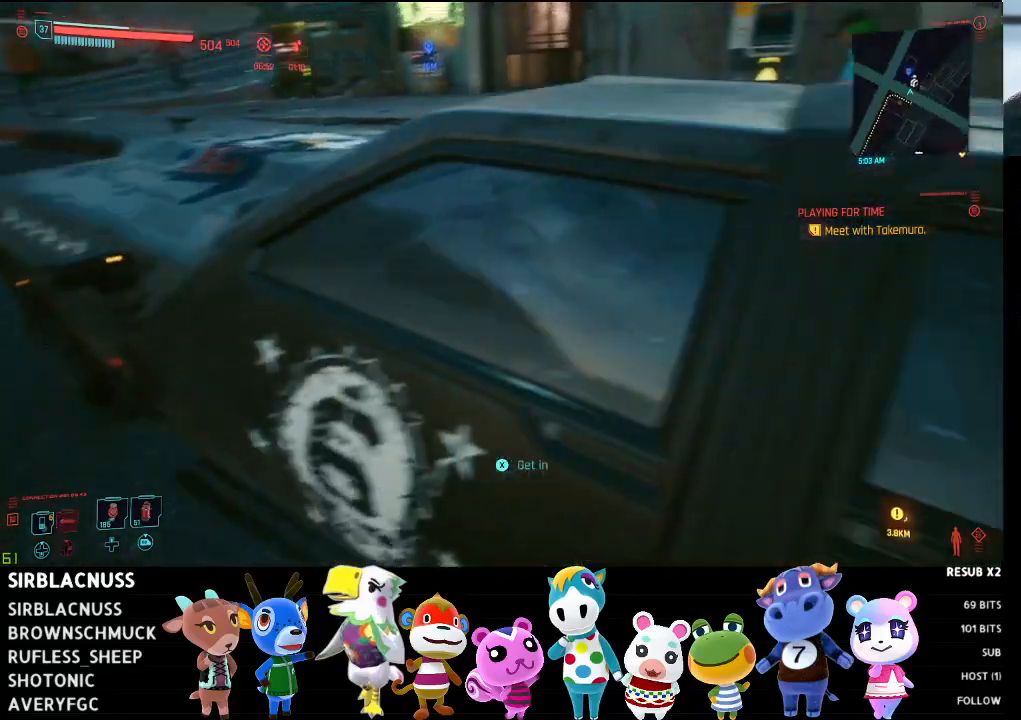
{"buttons": [], "left_stick": "center", "right_stick": "left", "events": [[367, "right_stick", "left"]]}